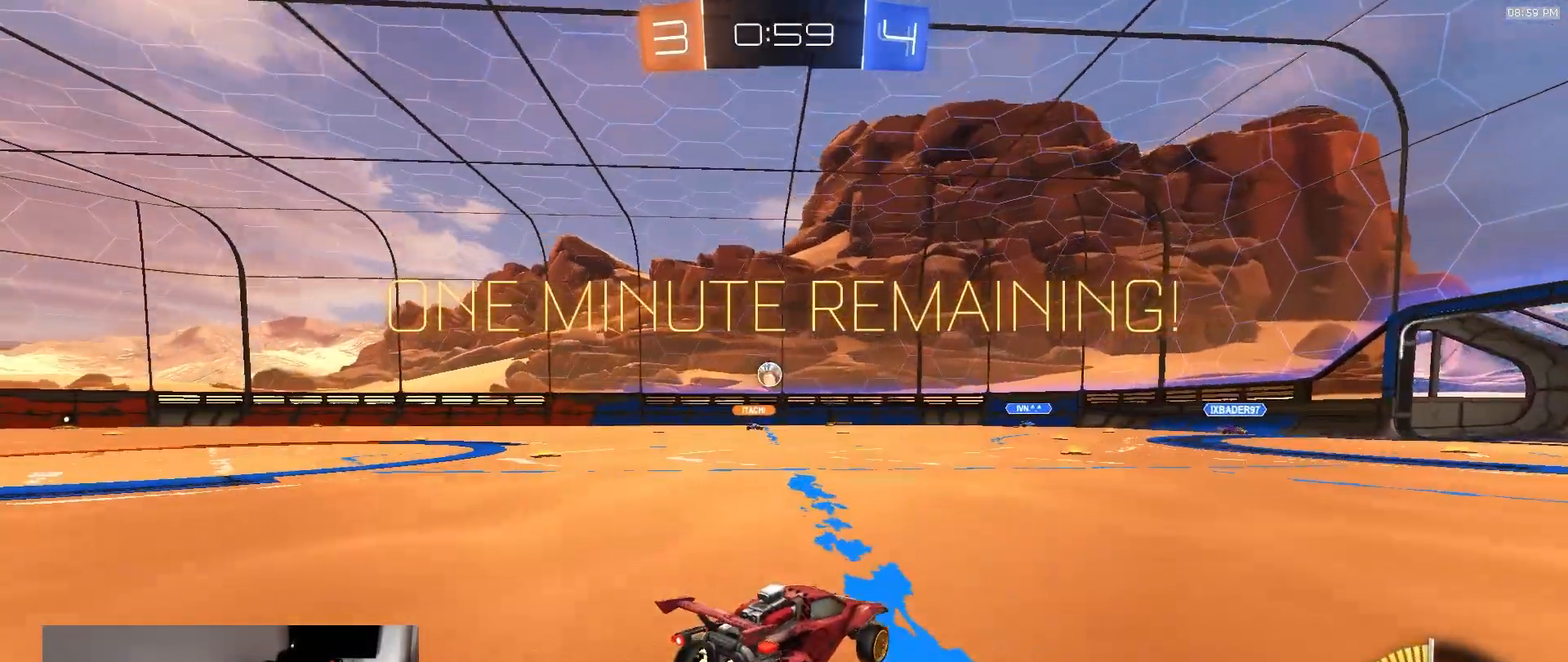
Gameplay with a controller (PlayStation layout); each line is a JSON object with the inputs held at the frame after it (dt_ms = milliseconds from this image to that frame). "events" lists button and stick changes between this image and that frame as [ms after this image, input, new state], when the widget could be followed in between. Not read: L3 R1 R3 TOUCHPAD.
{"dt_ms": 500, "buttons": ["L2"], "left_stick": "left", "right_stick": "center", "events": [[17, "left_stick", "center"], [83, "R2", "down"], [200, "R2", "up"], [267, "left_stick", "left"], [433, "L2", "down"]]}
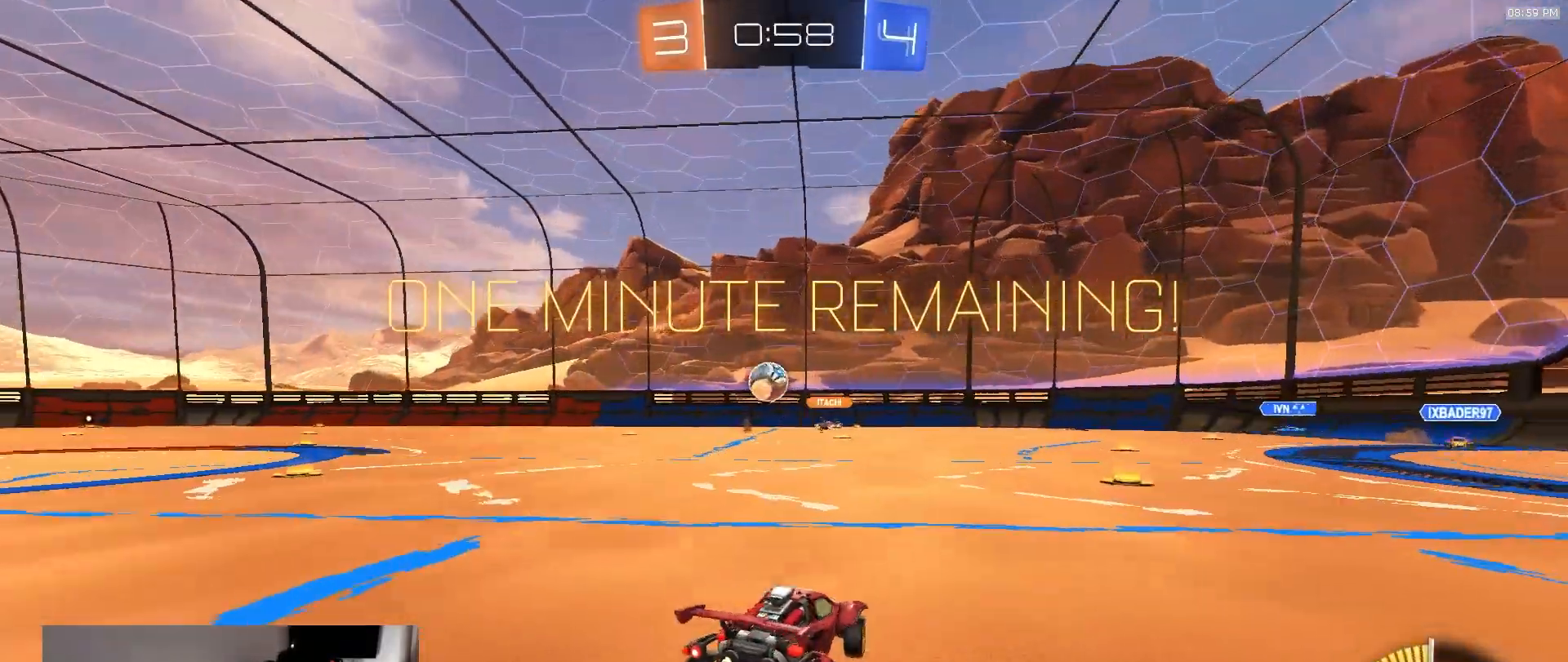
{"dt_ms": 500, "buttons": ["CROSS", "R2"], "left_stick": "down", "right_stick": "center", "events": [[33, "L2", "up"], [150, "R2", "down"], [350, "CROSS", "down"], [500, "left_stick", "down"]]}
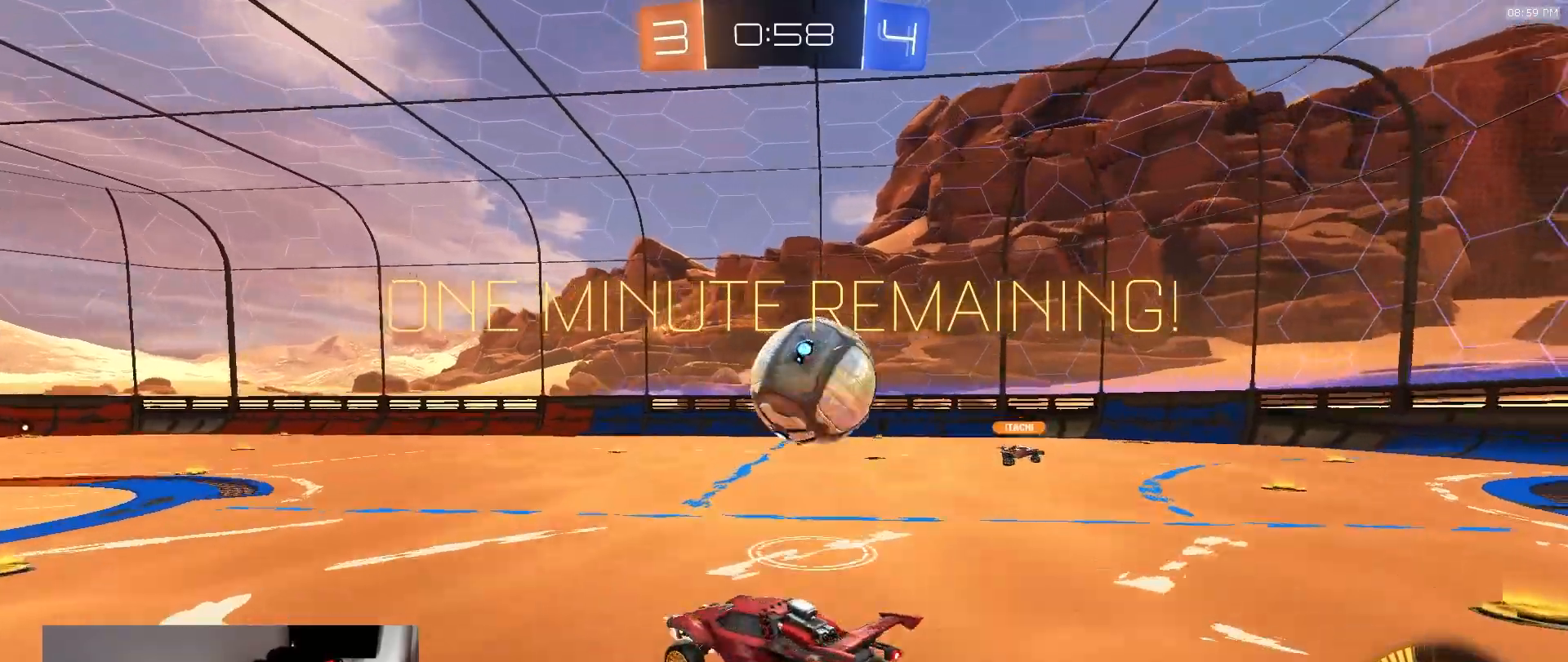
{"dt_ms": 500, "buttons": [], "left_stick": "up", "right_stick": "center", "events": [[33, "left_stick", "down-right"], [67, "CROSS", "up"], [100, "CROSS", "down"], [200, "left_stick", "down"], [317, "CROSS", "up"], [350, "R2", "up"], [450, "left_stick", "center"], [500, "left_stick", "up"]]}
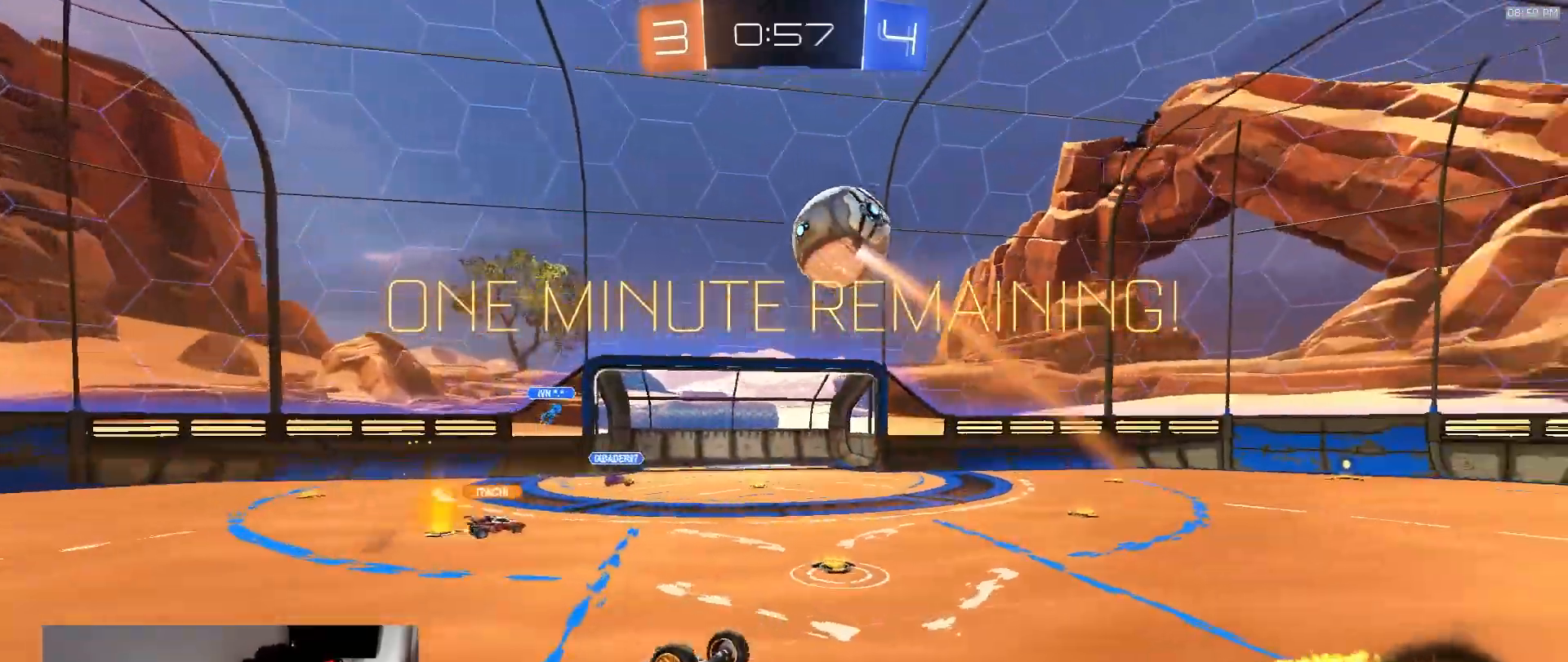
{"dt_ms": 500, "buttons": ["R2"], "left_stick": "center", "right_stick": "center", "events": [[167, "L1", "down"], [200, "left_stick", "up-right"], [317, "L1", "up"], [333, "left_stick", "up-left"], [383, "left_stick", "left"], [483, "left_stick", "center"], [500, "R2", "down"]]}
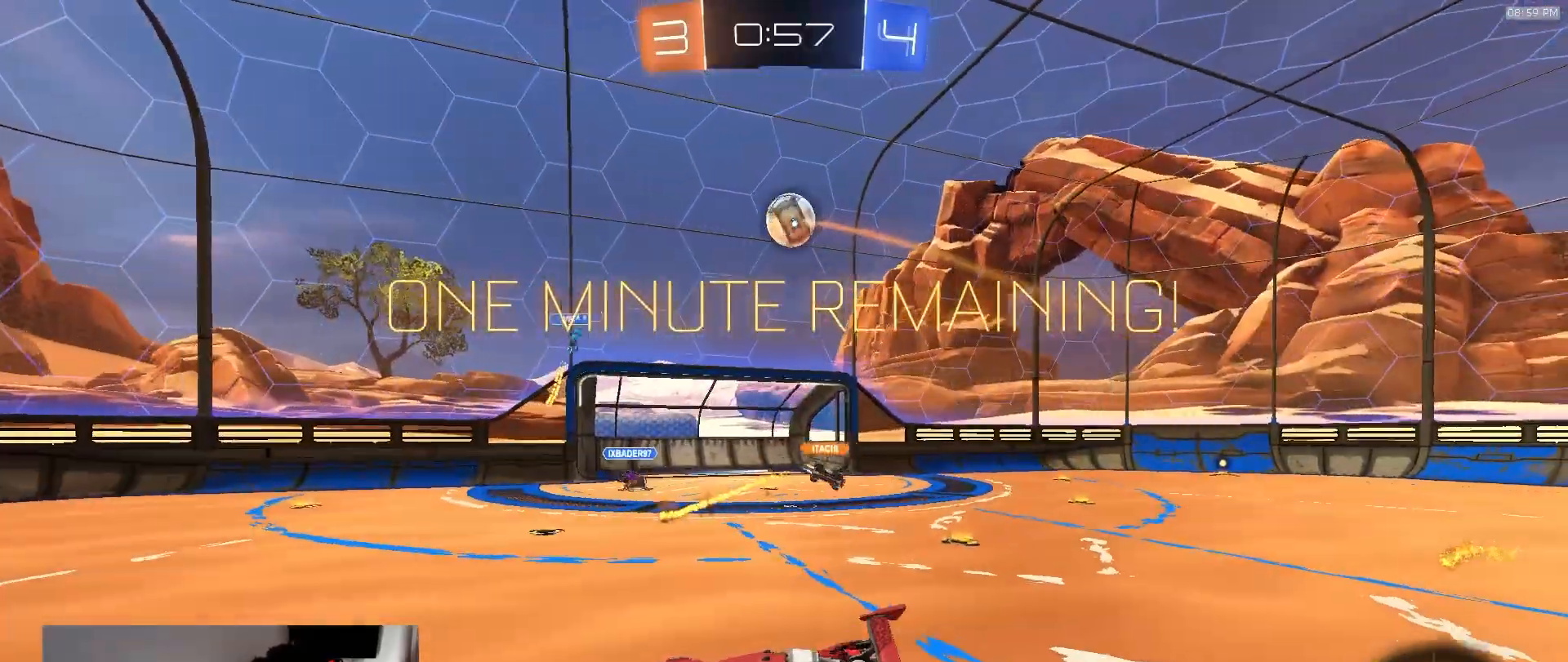
{"dt_ms": 500, "buttons": ["R2"], "left_stick": "left", "right_stick": "center", "events": [[33, "left_stick", "left"]]}
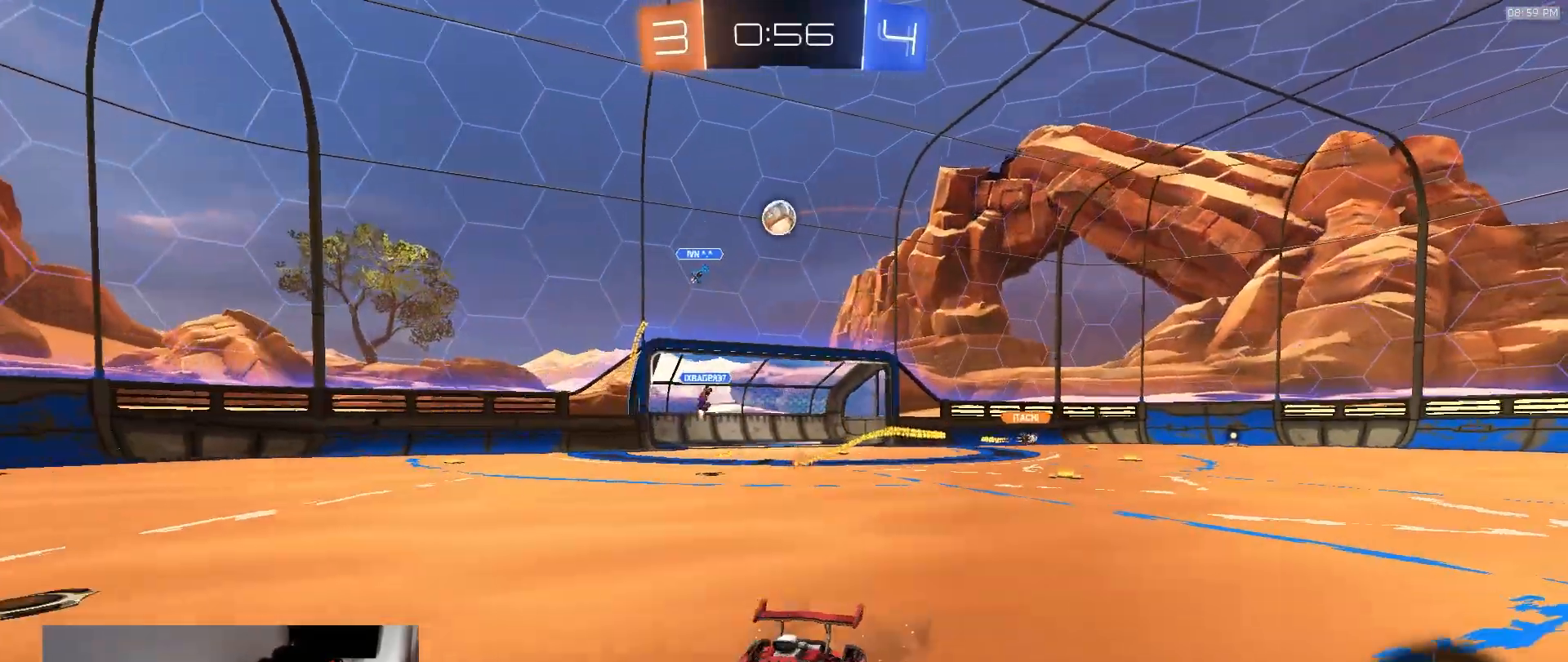
{"dt_ms": 500, "buttons": ["R2"], "left_stick": "left", "right_stick": "center", "events": []}
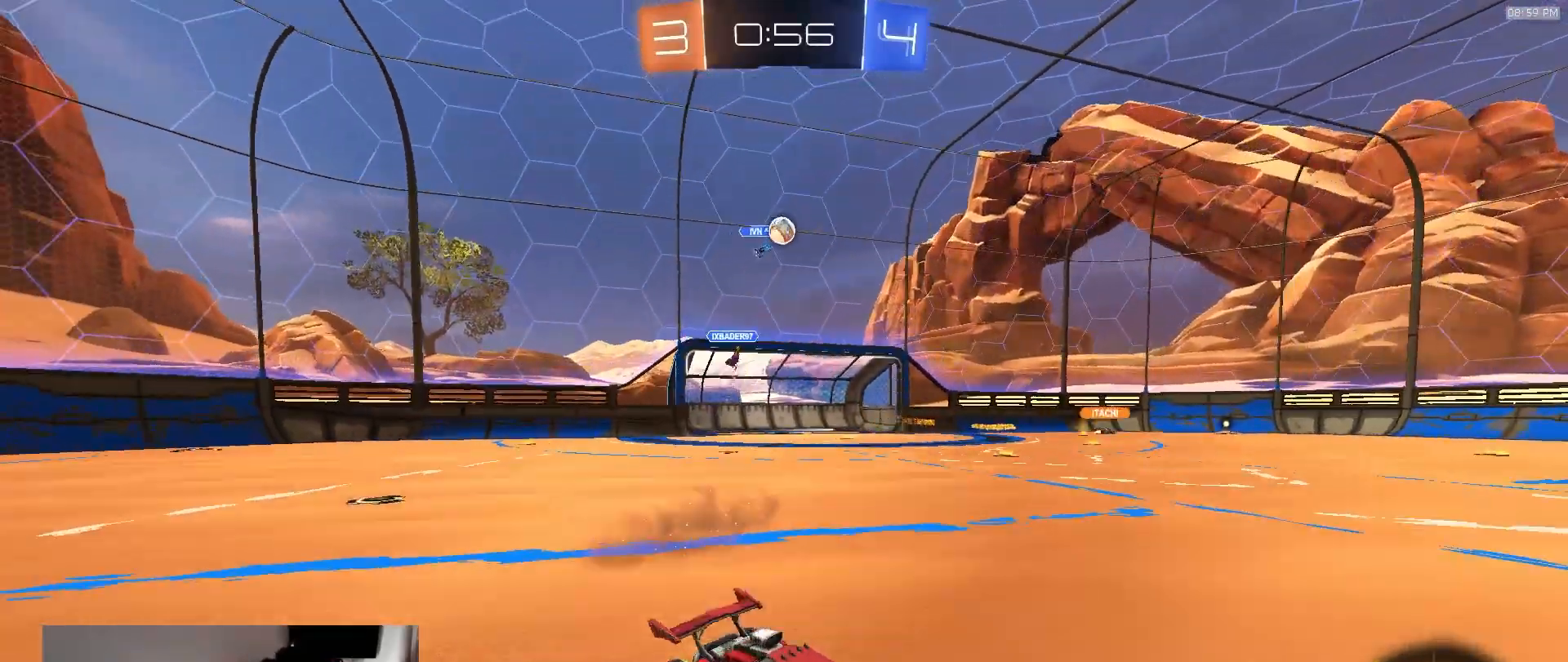
{"dt_ms": 500, "buttons": ["R2"], "left_stick": "center", "right_stick": "center", "events": [[433, "left_stick", "center"]]}
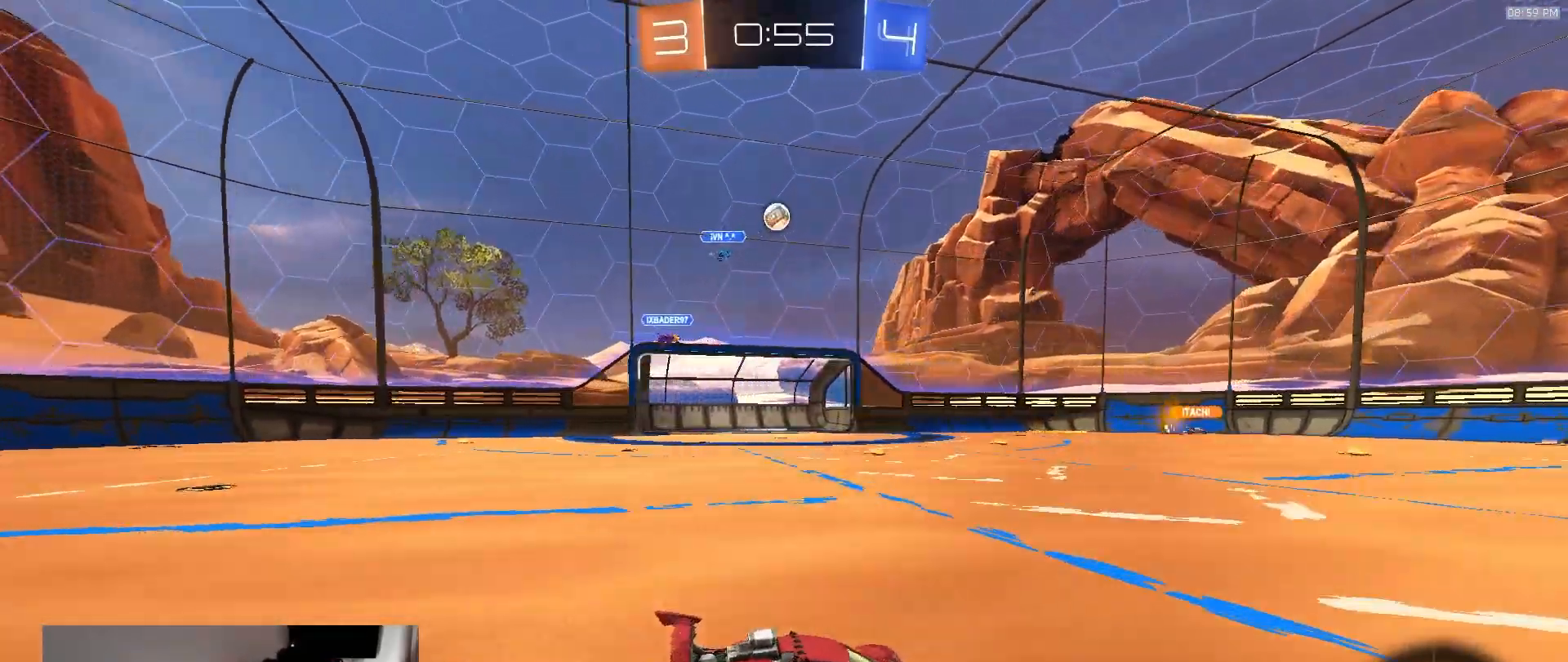
{"dt_ms": 500, "buttons": ["R2"], "left_stick": "center", "right_stick": "center", "events": [[267, "left_stick", "right"], [417, "left_stick", "center"]]}
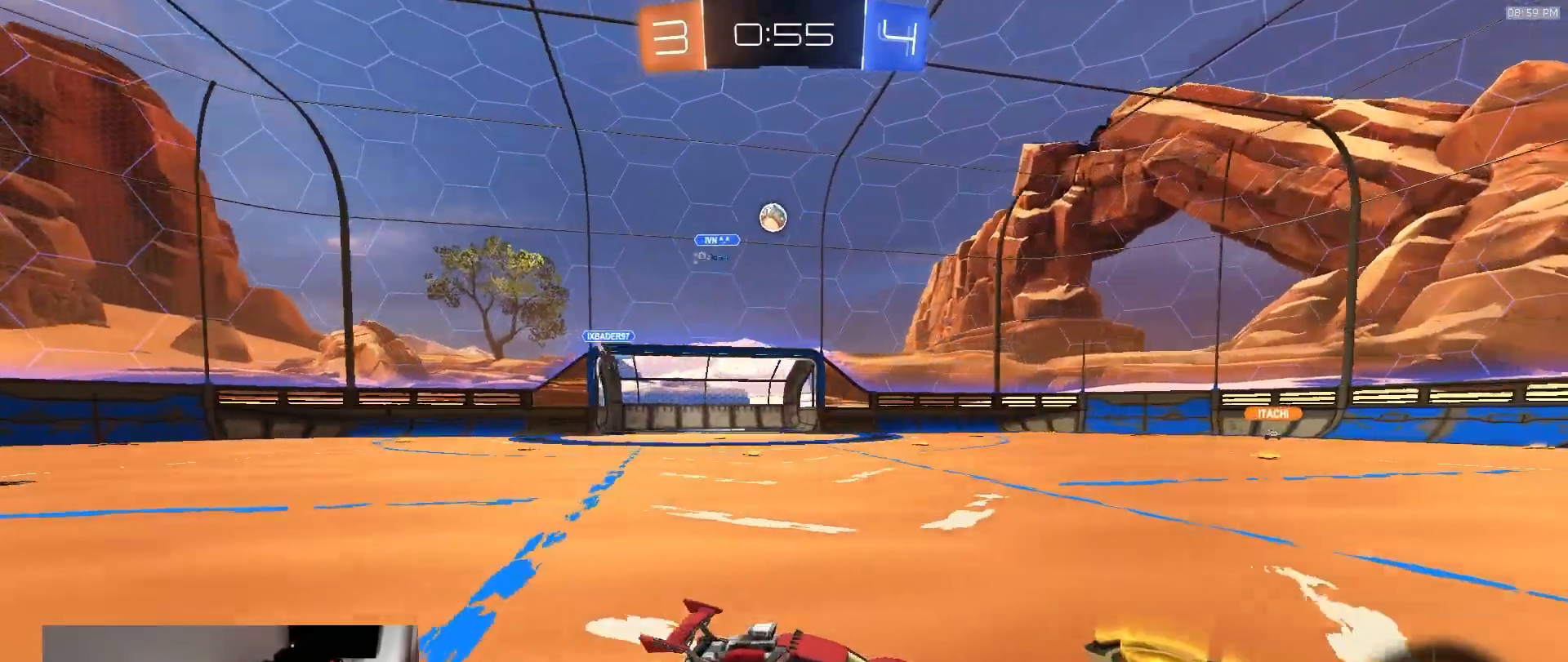
{"dt_ms": 500, "buttons": ["R2"], "left_stick": "down-left", "right_stick": "center", "events": [[67, "left_stick", "right"], [217, "left_stick", "center"], [417, "left_stick", "down-left"]]}
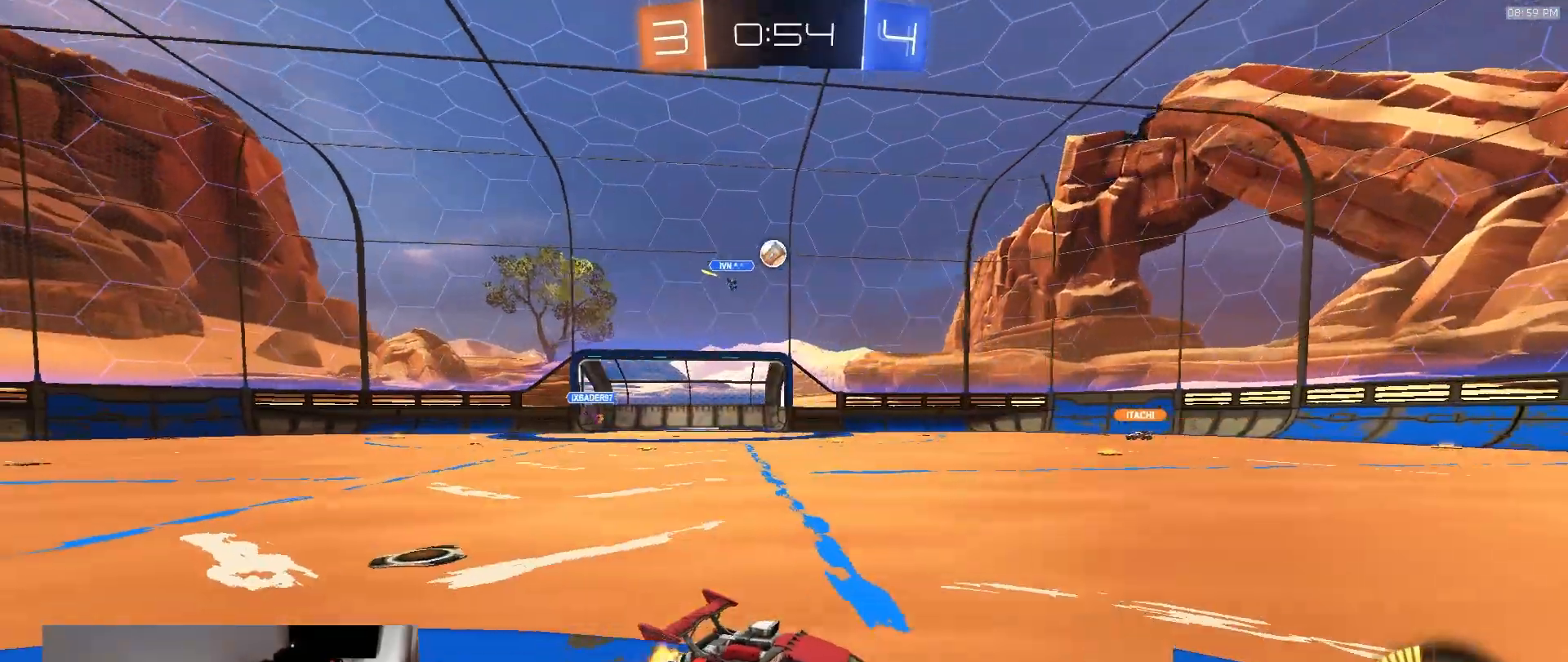
{"dt_ms": 500, "buttons": ["R2"], "left_stick": "left", "right_stick": "center", "events": [[100, "left_stick", "center"], [183, "left_stick", "left"], [300, "left_stick", "center"], [433, "left_stick", "left"]]}
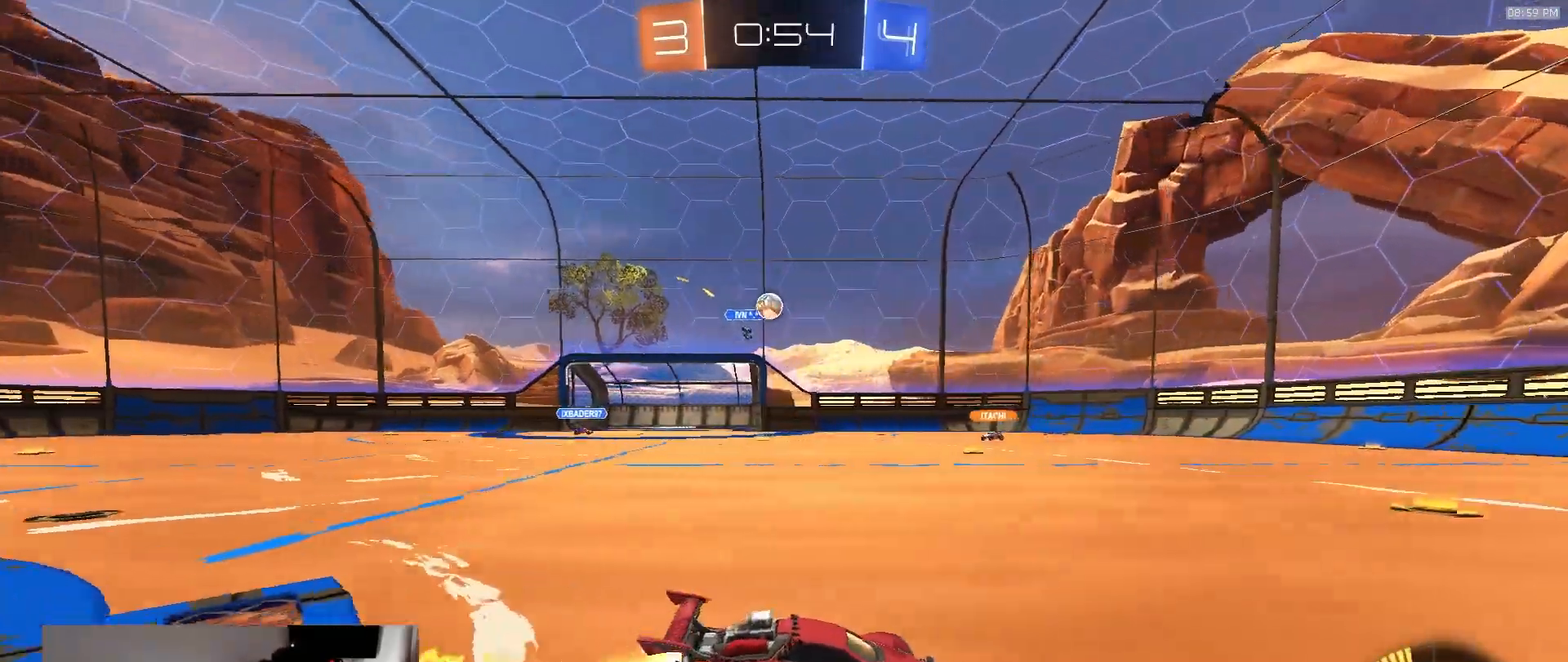
{"dt_ms": 500, "buttons": ["R2"], "left_stick": "center", "right_stick": "center", "events": [[117, "left_stick", "center"], [183, "left_stick", "left"], [433, "left_stick", "center"]]}
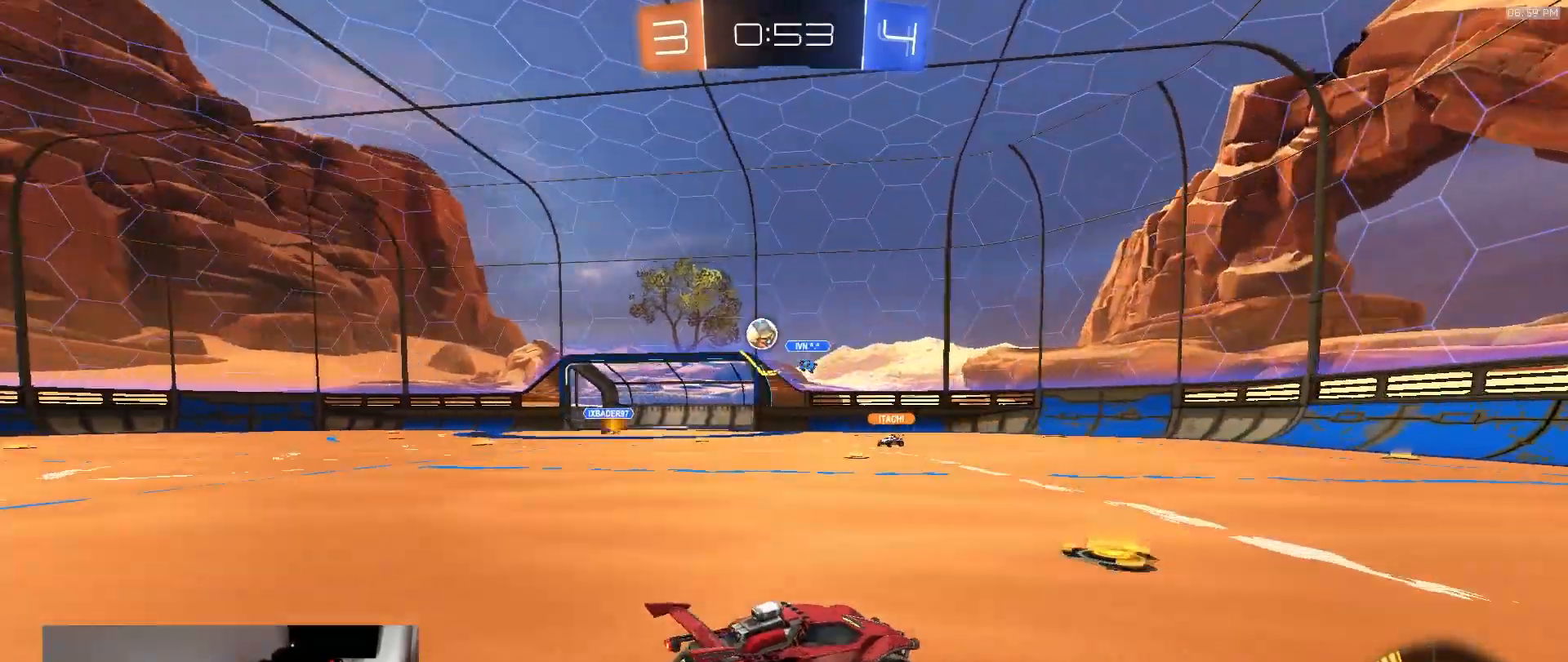
{"dt_ms": 500, "buttons": [], "left_stick": "left", "right_stick": "center", "events": [[17, "left_stick", "left"], [33, "R2", "up"], [117, "L1", "down"], [200, "L1", "up"]]}
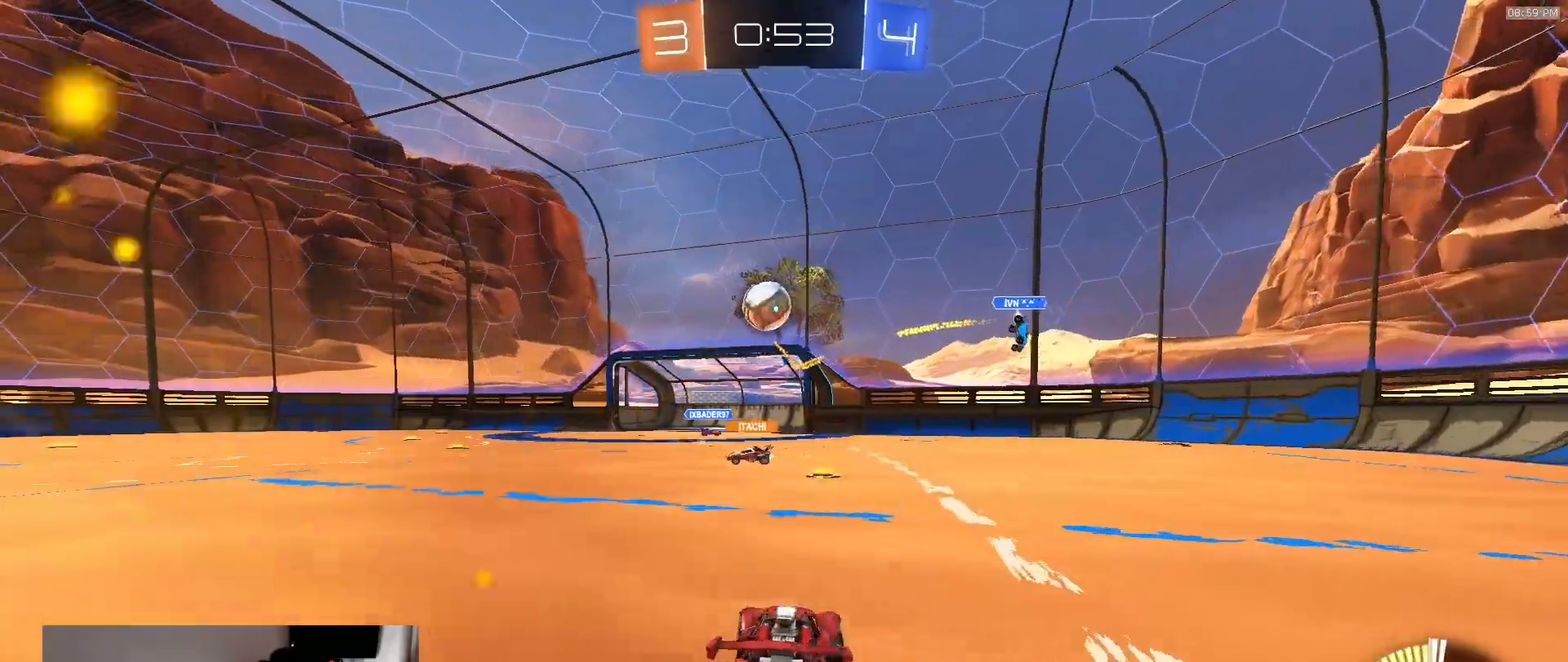
{"dt_ms": 500, "buttons": [], "left_stick": "center", "right_stick": "center", "events": [[133, "left_stick", "center"], [267, "left_stick", "left"], [383, "left_stick", "center"]]}
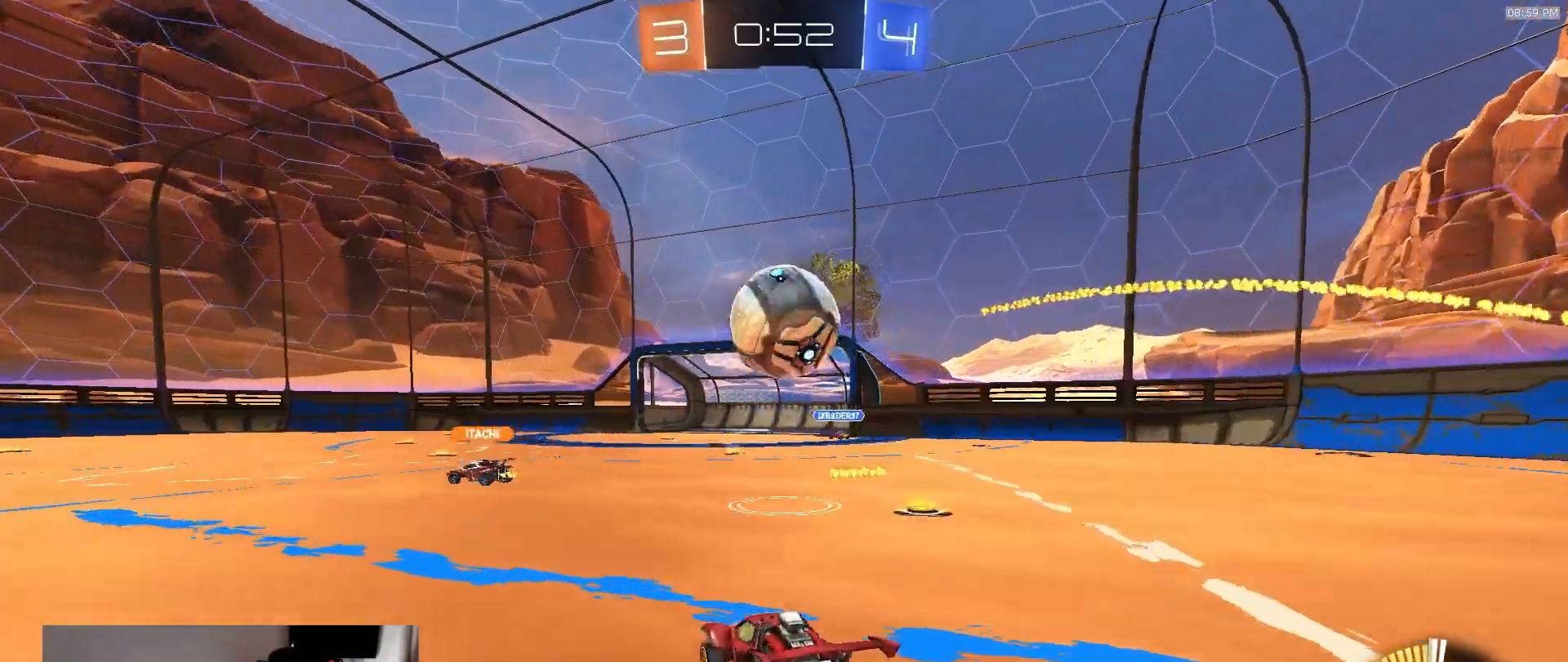
{"dt_ms": 500, "buttons": ["CROSS", "R2"], "left_stick": "down", "right_stick": "center", "events": [[83, "R2", "down"], [83, "left_stick", "right"], [117, "TRIANGLE", "down"], [217, "left_stick", "center"], [250, "TRIANGLE", "up"], [317, "left_stick", "down-left"], [417, "left_stick", "center"], [450, "CROSS", "down"], [467, "left_stick", "down"]]}
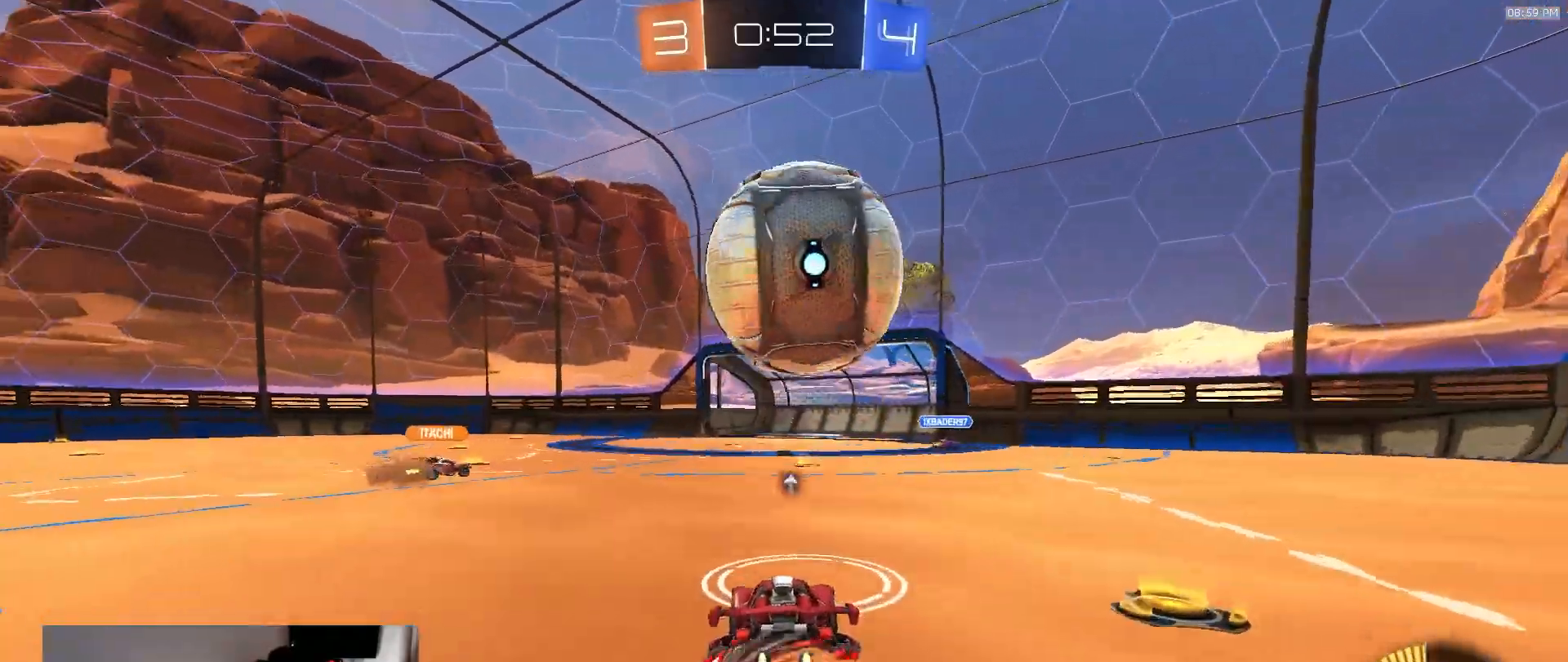
{"dt_ms": 500, "buttons": ["SQUARE", "R2"], "left_stick": "up-left", "right_stick": "center", "events": [[117, "CROSS", "up"], [117, "SQUARE", "down"], [183, "left_stick", "right"], [333, "left_stick", "up"], [383, "left_stick", "up-left"]]}
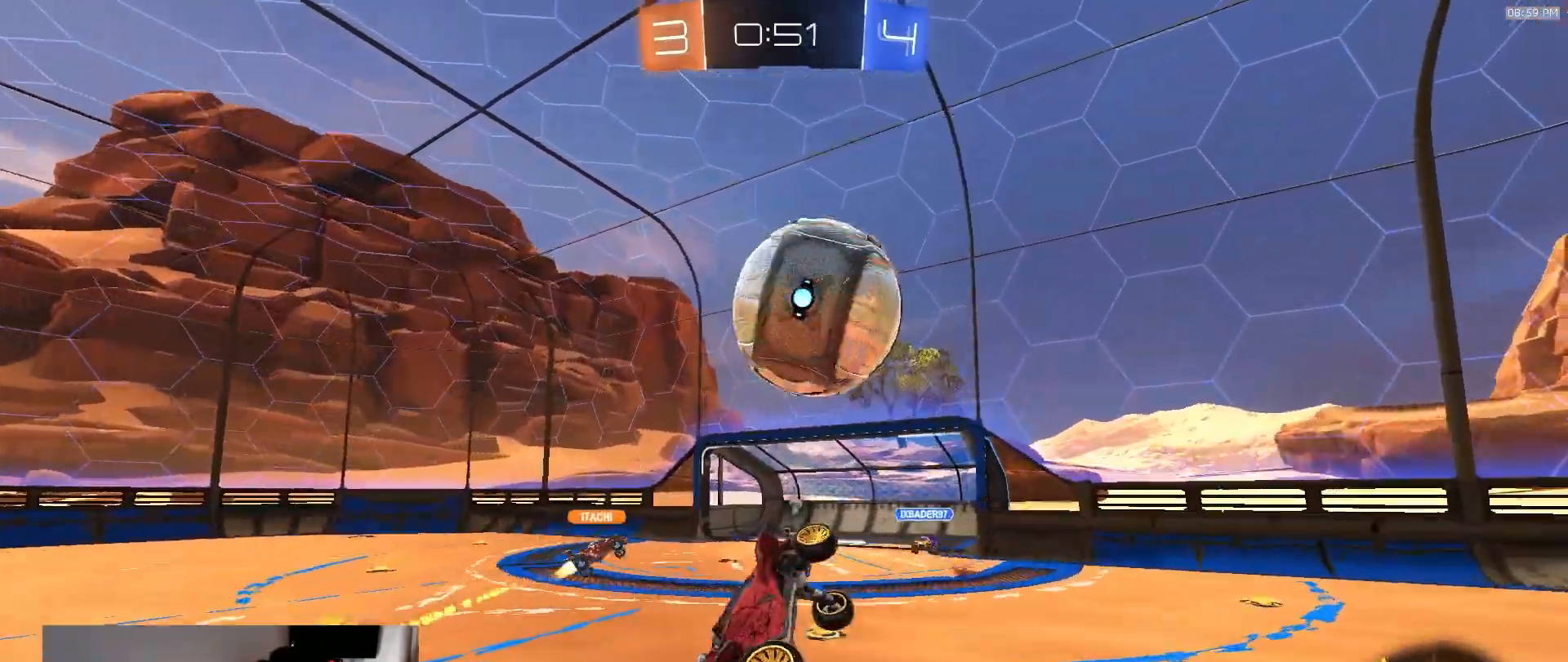
{"dt_ms": 500, "buttons": [], "left_stick": "up-right", "right_stick": "center", "events": [[50, "left_stick", "up-right"], [183, "R2", "up"], [233, "SQUARE", "up"]]}
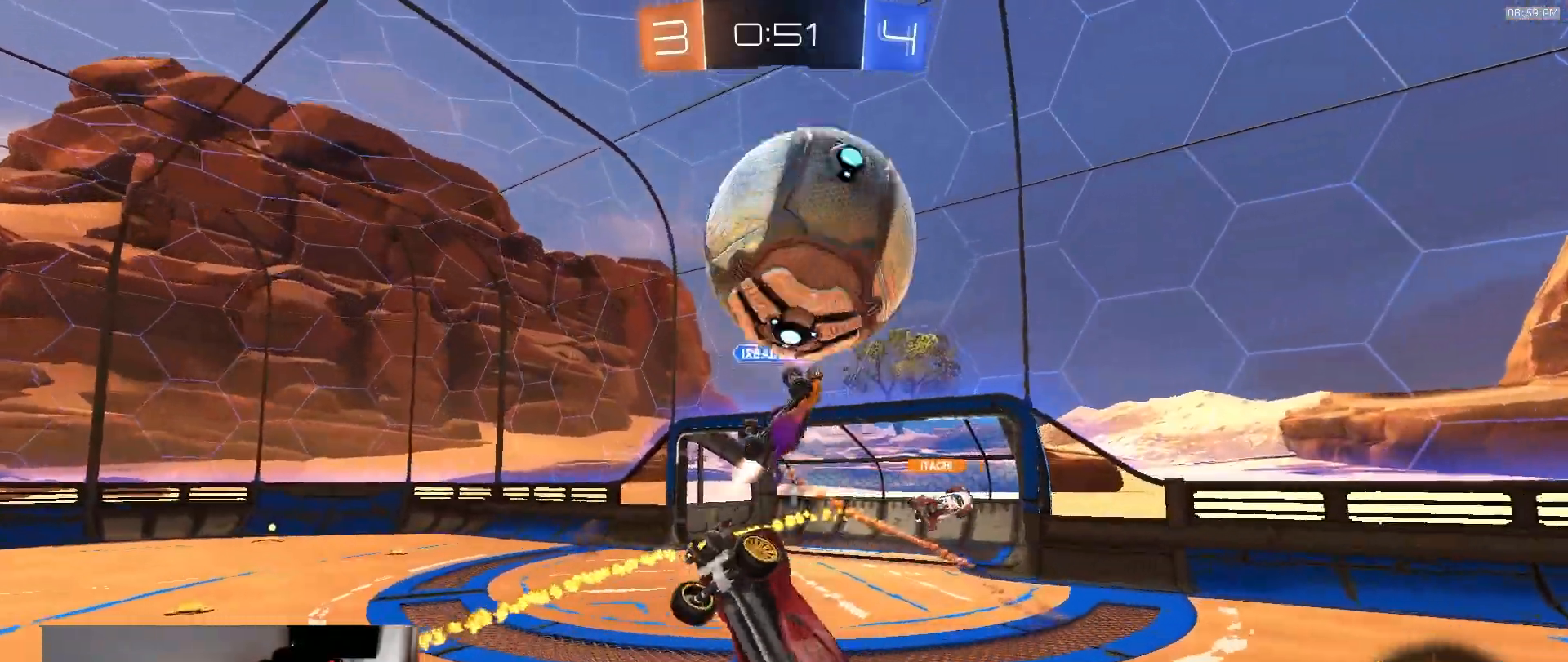
{"dt_ms": 500, "buttons": ["R2"], "left_stick": "center", "right_stick": "center", "events": [[33, "R2", "down"], [50, "left_stick", "center"], [183, "left_stick", "down-left"], [250, "L1", "down"], [350, "L1", "up"], [367, "left_stick", "center"]]}
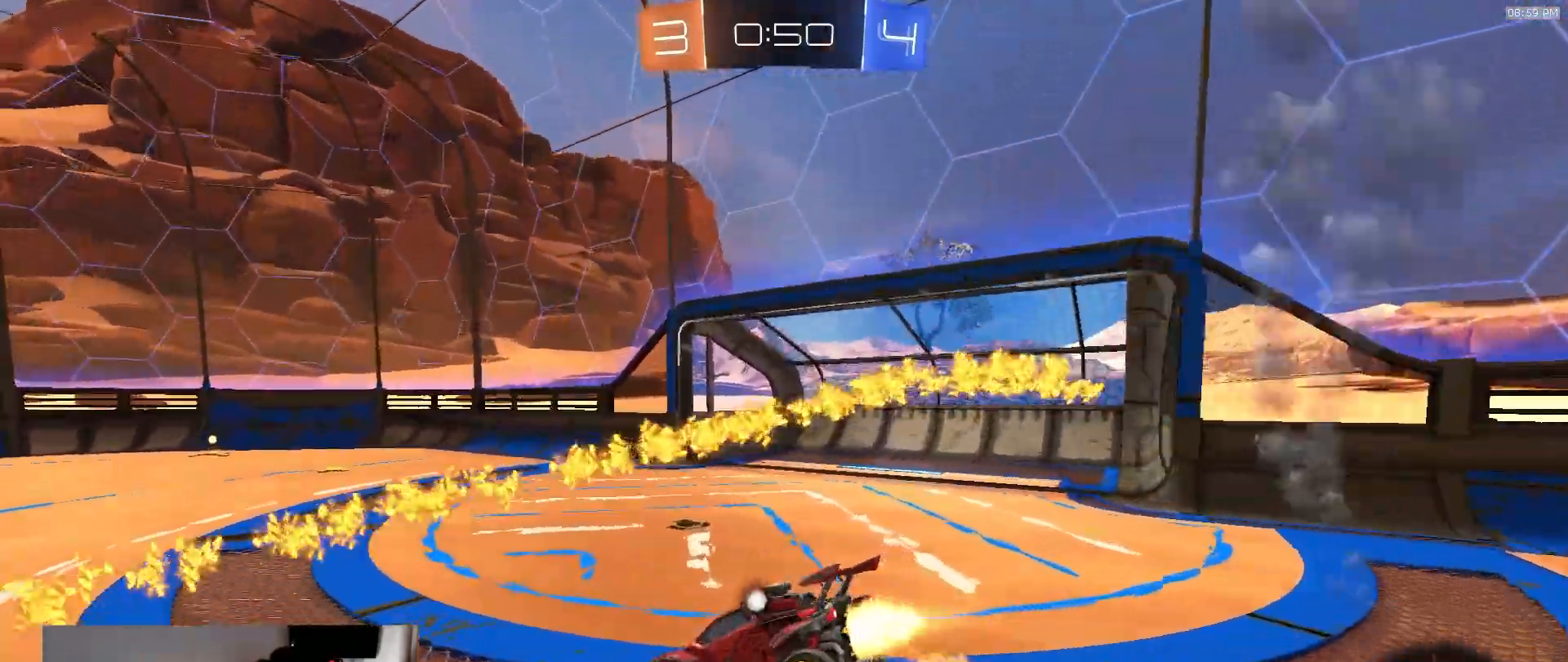
{"dt_ms": 500, "buttons": ["R2"], "left_stick": "left", "right_stick": "center", "events": [[50, "left_stick", "left"], [183, "TRIANGLE", "down"], [317, "TRIANGLE", "up"]]}
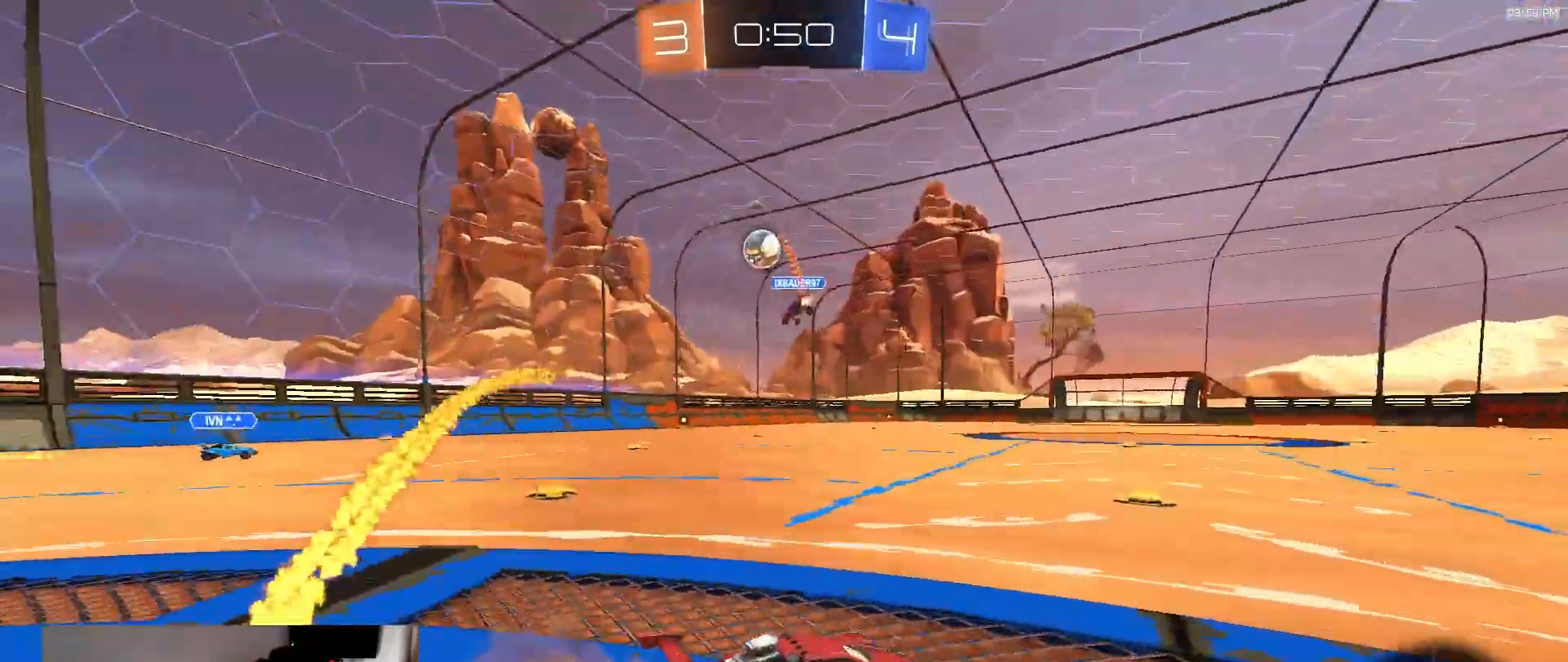
{"dt_ms": 1000, "buttons": ["L1", "R2"], "left_stick": "down-left", "right_stick": "center"}
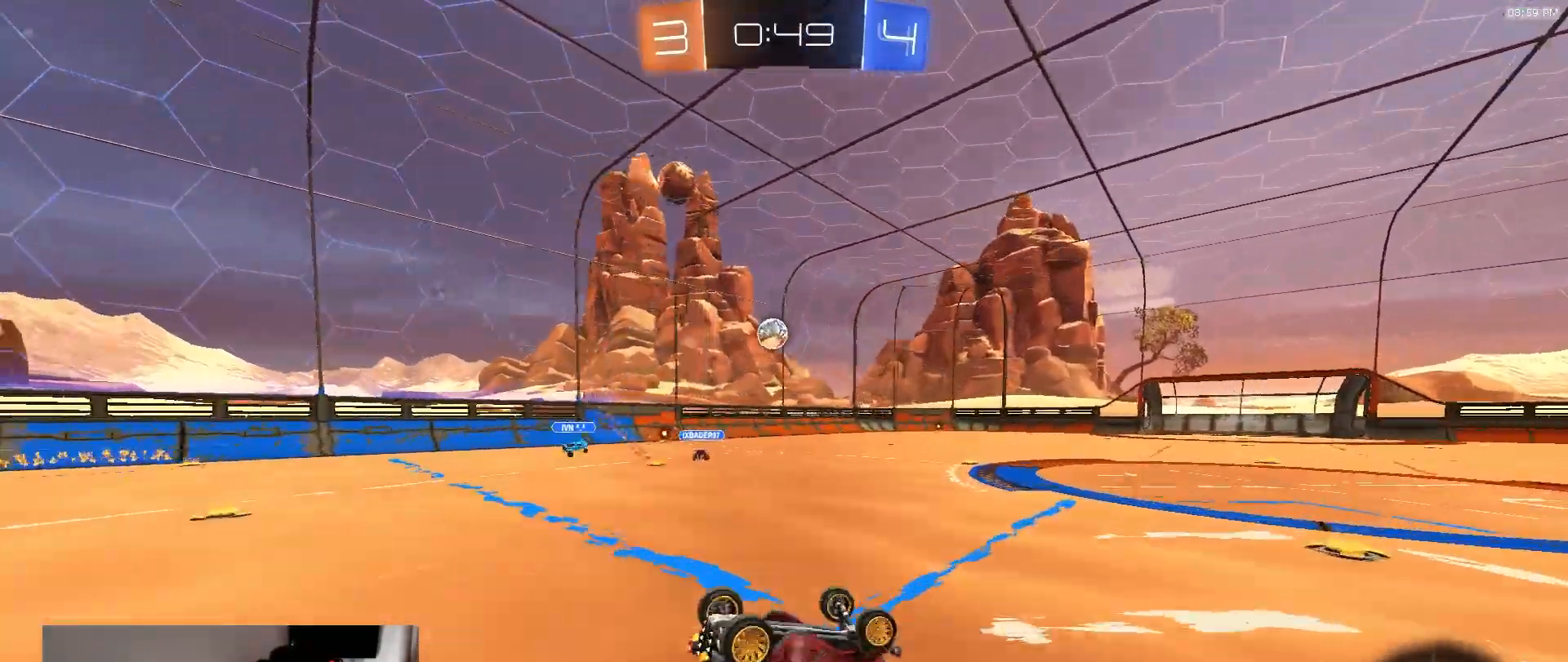
{"dt_ms": 500, "buttons": ["R2"], "left_stick": "center", "right_stick": "center", "events": [[350, "L1", "up"], [417, "left_stick", "center"]]}
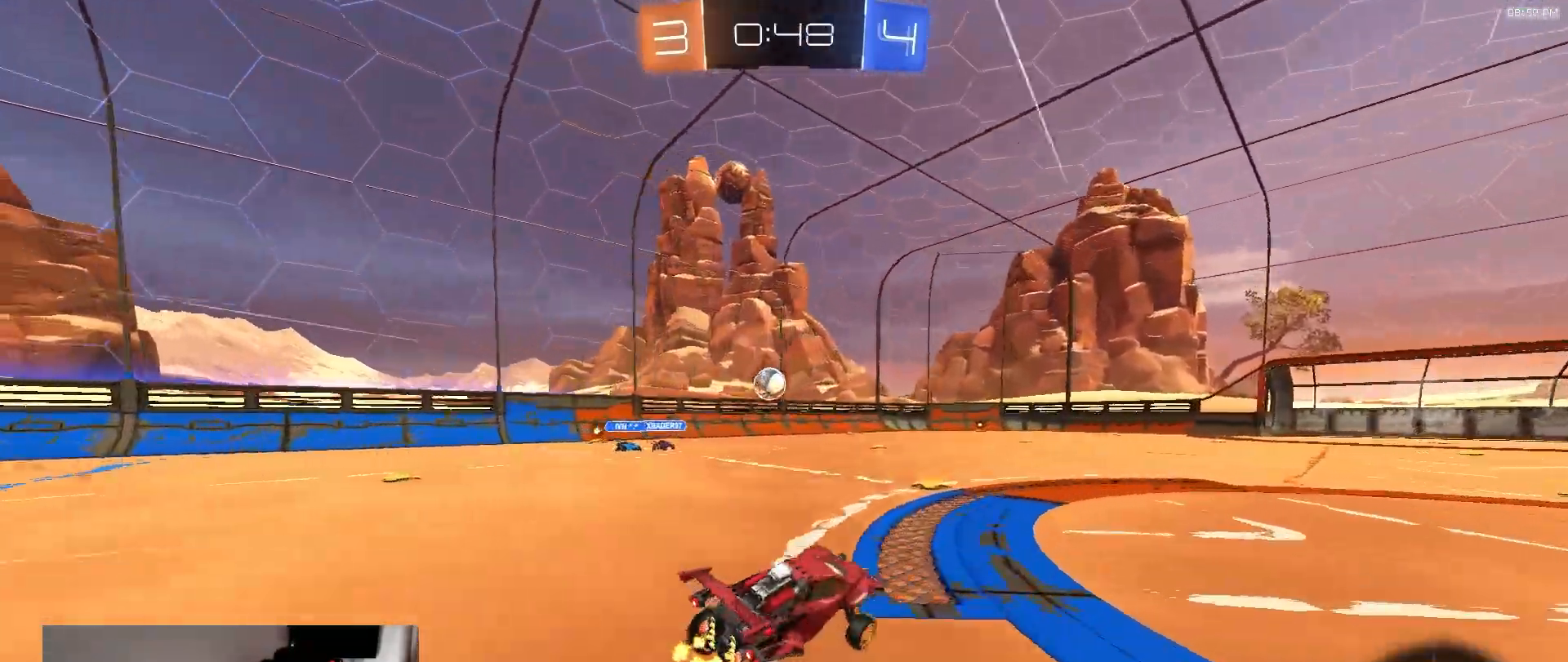
{"dt_ms": 500, "buttons": ["R2"], "left_stick": "right", "right_stick": "center", "events": [[17, "left_stick", "left"], [150, "left_stick", "center"], [400, "left_stick", "right"]]}
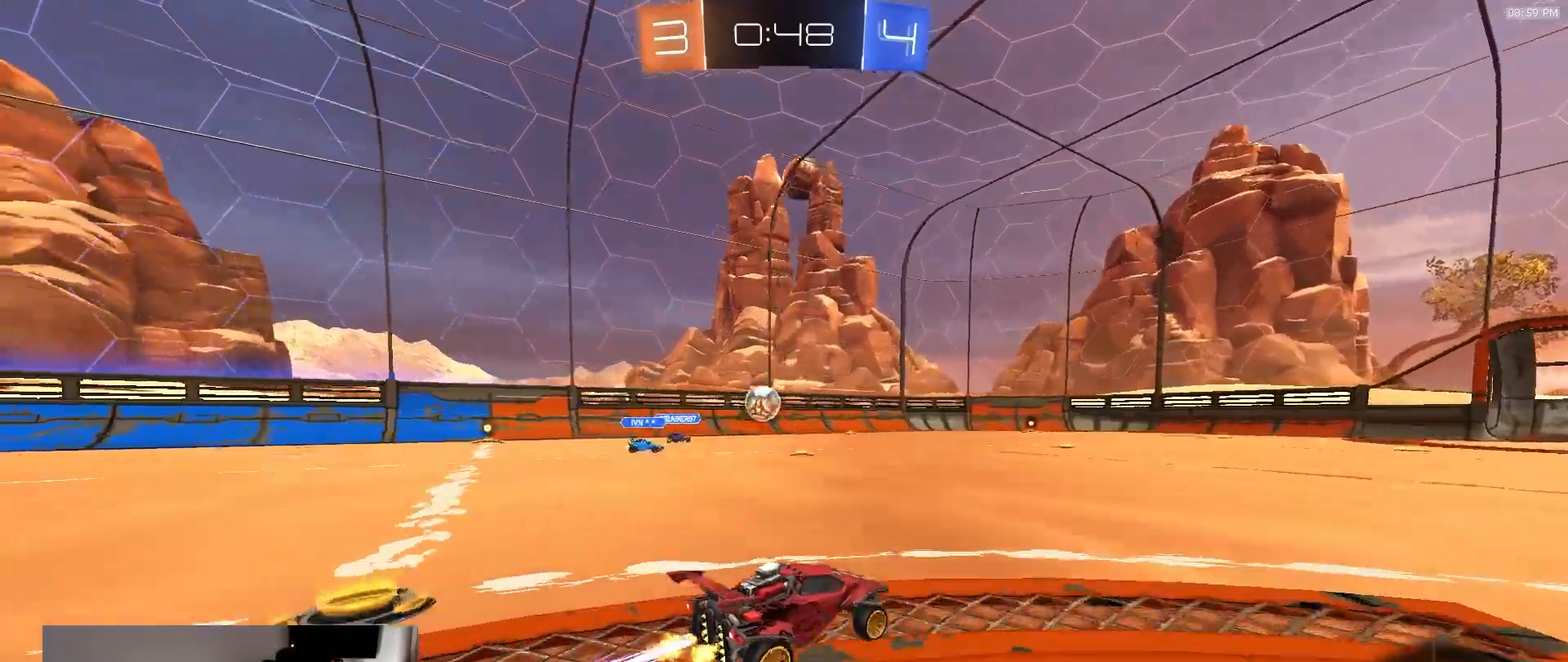
{"dt_ms": 1000, "buttons": ["R2"], "left_stick": "right", "right_stick": "center"}
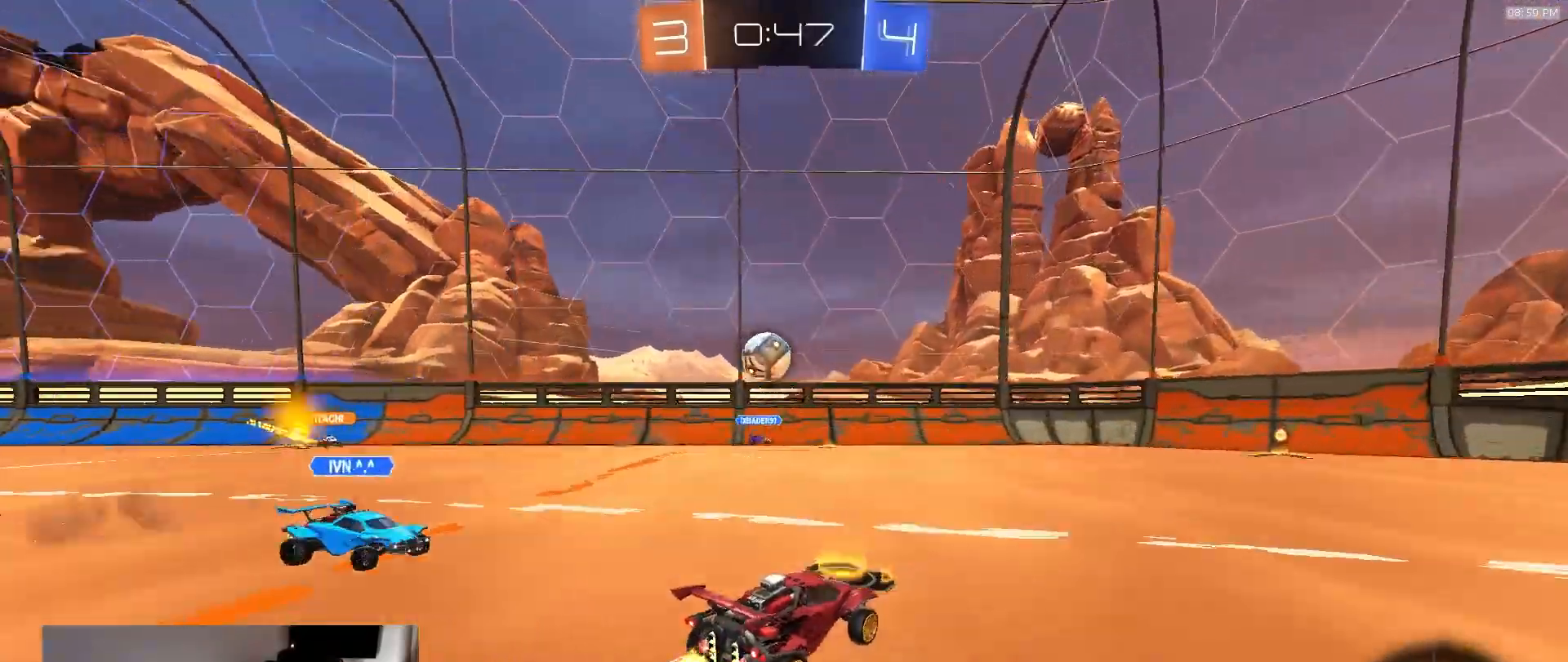
{"dt_ms": 500, "buttons": ["R2"], "left_stick": "right", "right_stick": "center", "events": []}
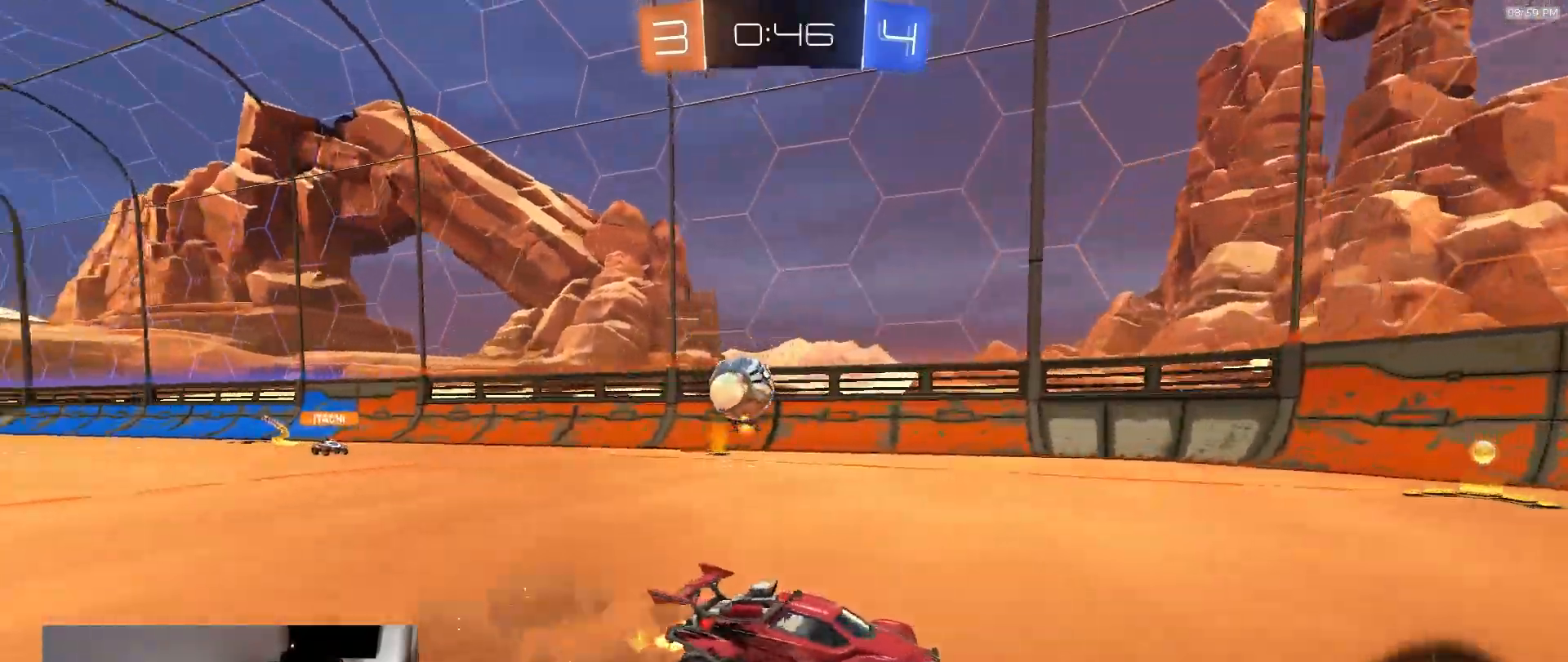
{"dt_ms": 500, "buttons": [], "left_stick": "right", "right_stick": "center", "events": [[267, "left_stick", "center"], [350, "left_stick", "right"], [500, "R2", "up"]]}
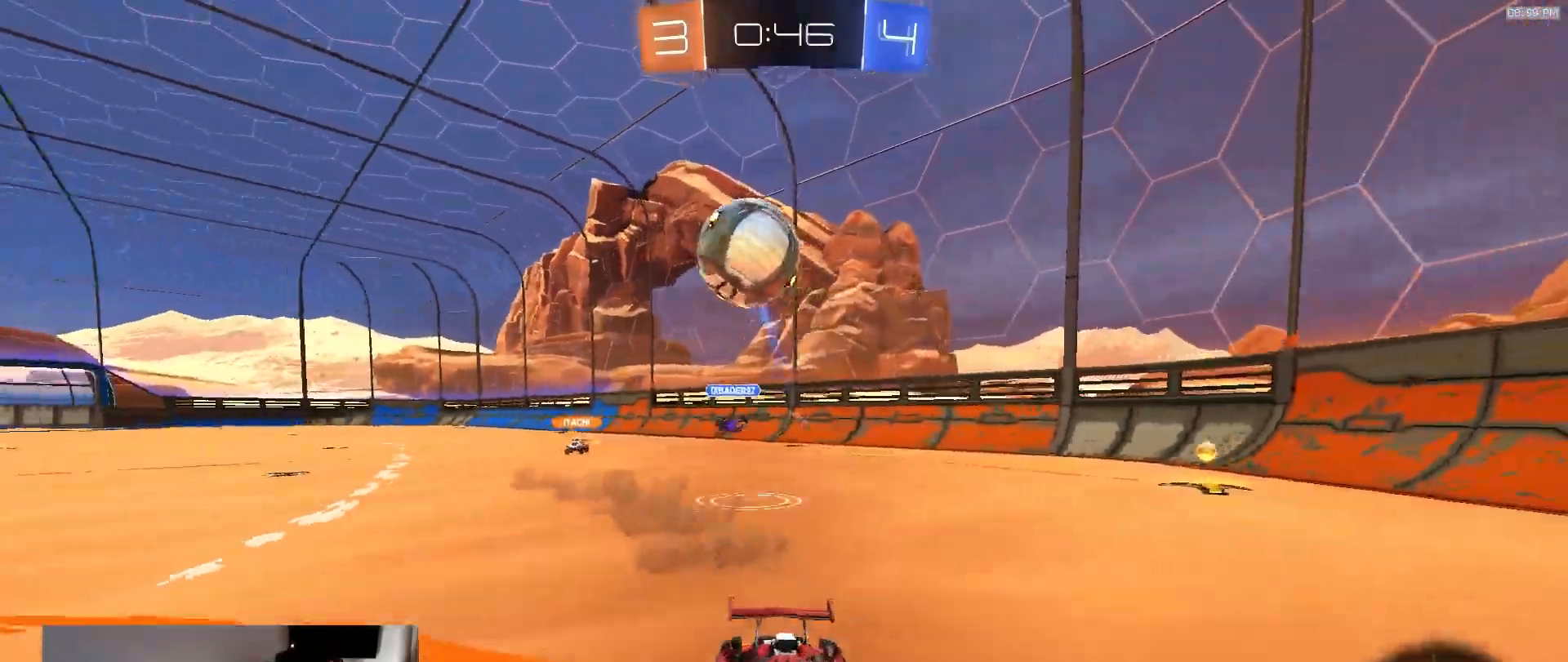
{"dt_ms": 500, "buttons": ["R2"], "left_stick": "right", "right_stick": "center", "events": [[17, "L2", "down"], [50, "left_stick", "down-right"], [83, "CROSS", "down"], [217, "left_stick", "down"], [250, "R2", "down"], [300, "L2", "up"], [333, "SQUARE", "down"], [333, "left_stick", "down-right"], [350, "CROSS", "up"], [467, "left_stick", "right"], [483, "SQUARE", "up"]]}
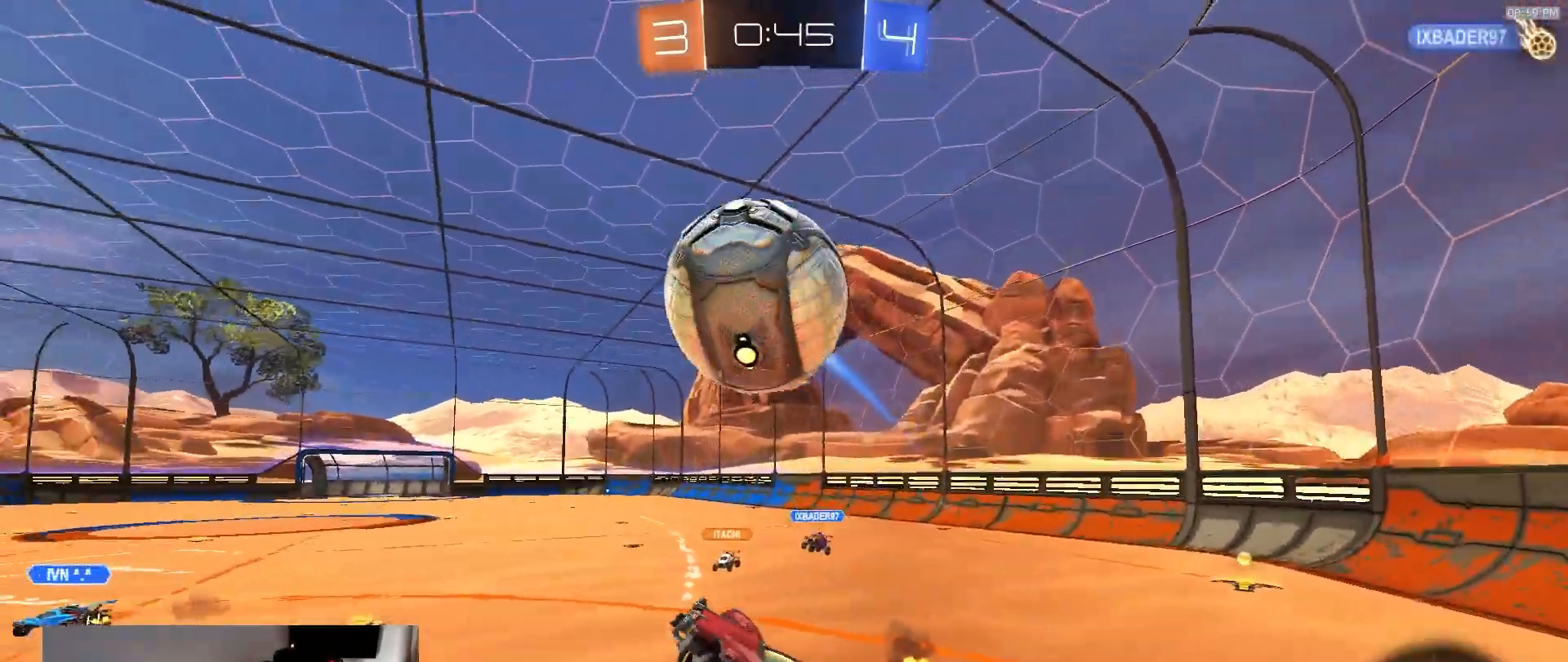
{"dt_ms": 1000, "buttons": [], "left_stick": "right", "right_stick": "center"}
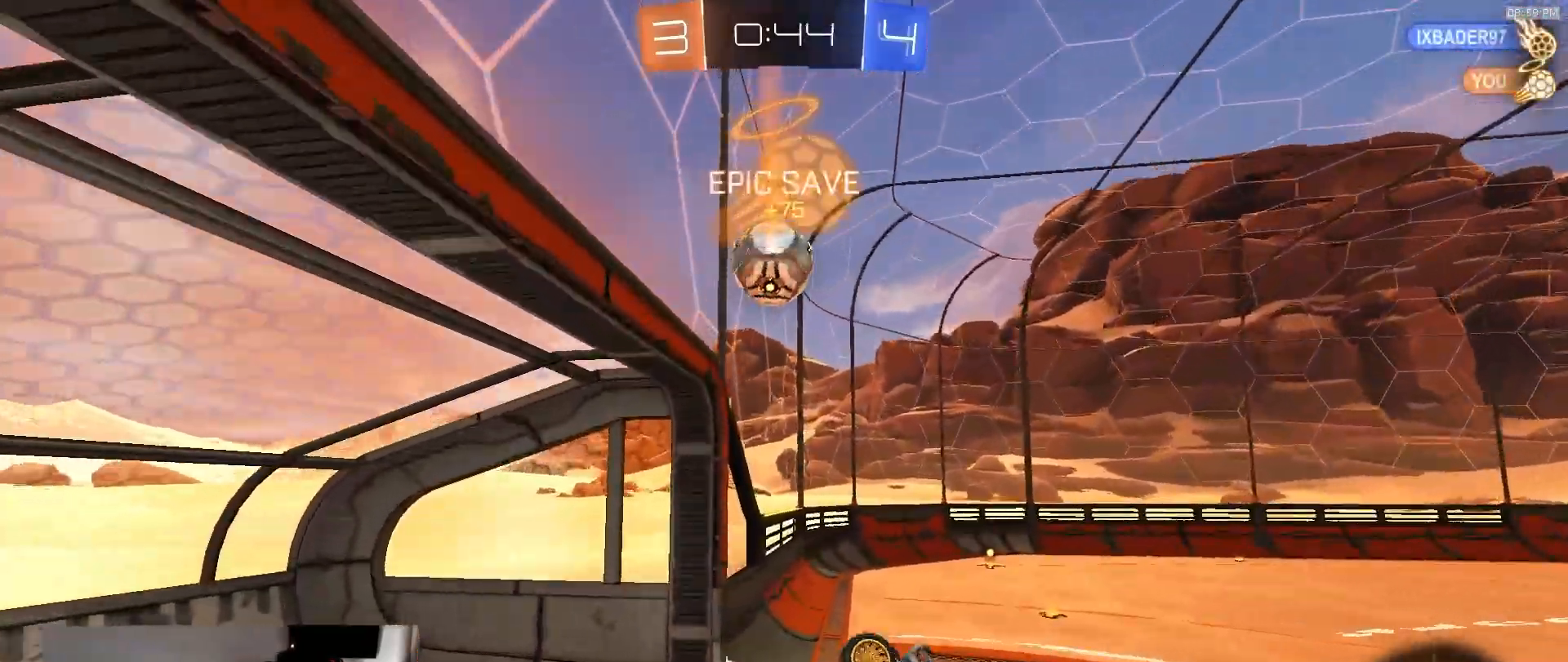
{"dt_ms": 500, "buttons": ["R2"], "left_stick": "left", "right_stick": "center", "events": [[117, "R2", "down"], [117, "left_stick", "up-right"], [200, "SQUARE", "down"], [217, "left_stick", "up"], [317, "left_stick", "up-left"], [417, "left_stick", "left"], [467, "SQUARE", "up"]]}
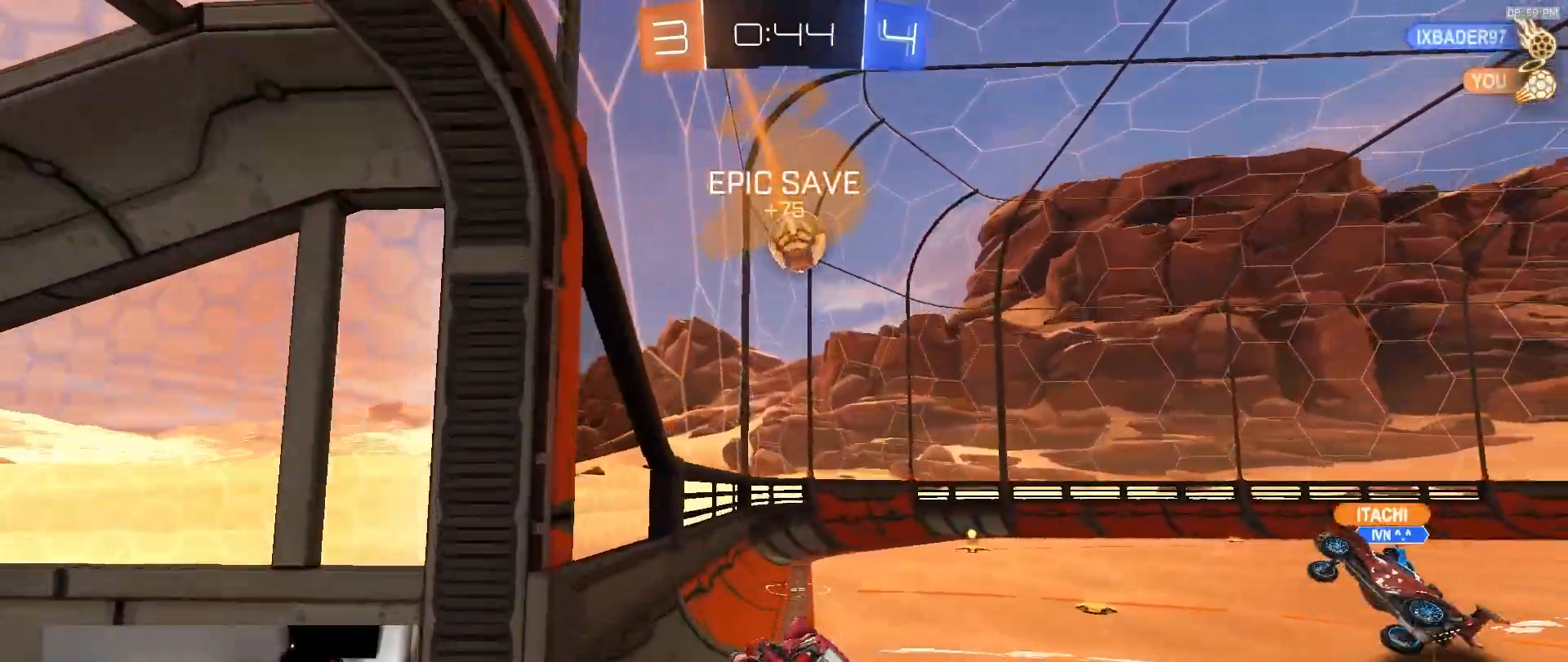
{"dt_ms": 500, "buttons": ["R2"], "left_stick": "right", "right_stick": "center", "events": [[83, "left_stick", "center"], [100, "right_stick", "up-right"], [233, "left_stick", "down-right"], [267, "right_stick", "center"], [433, "left_stick", "right"]]}